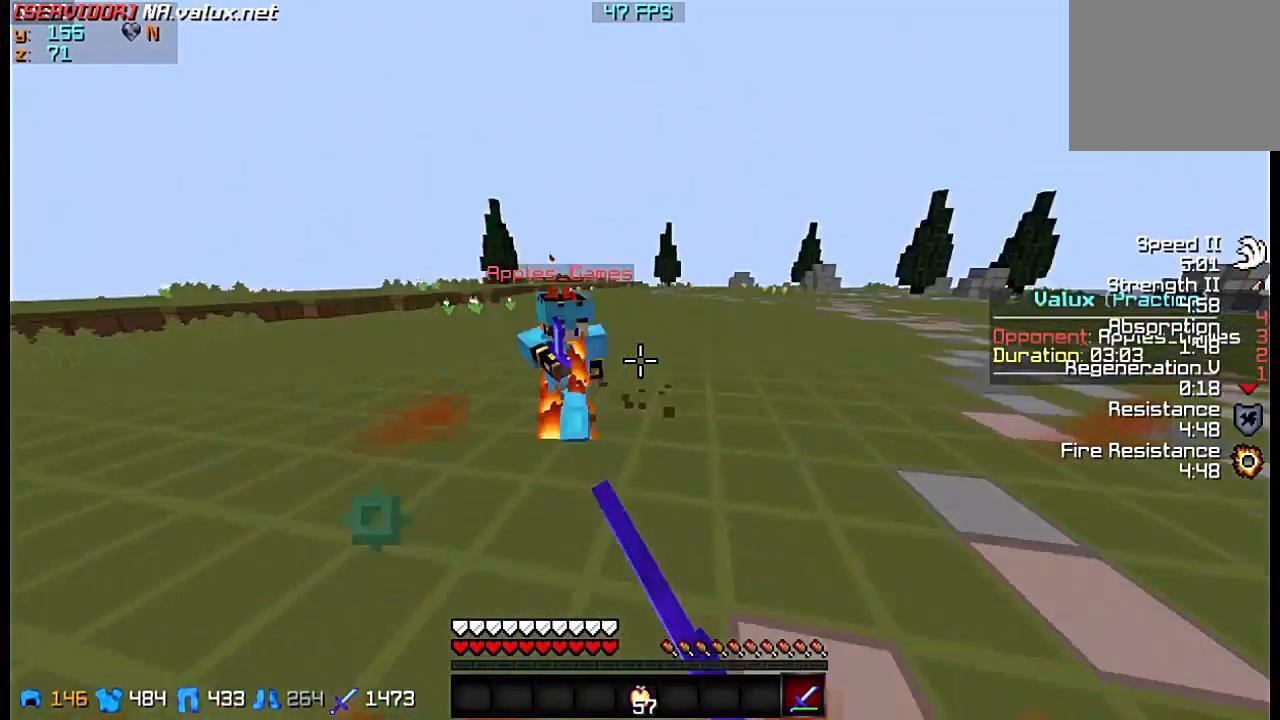
Gameplay with keyboard; each line is a JSON object with the keys held at the frame after it. "events" lists presses ("down") and releases ("up") of "a", "d", "s" and "w" between this image and that frame as [ms after this image, input, new state], when the widget could be followed in between. No other keys are recorded. Mouse input is not recorded.
{"keys": ["w"], "events": []}
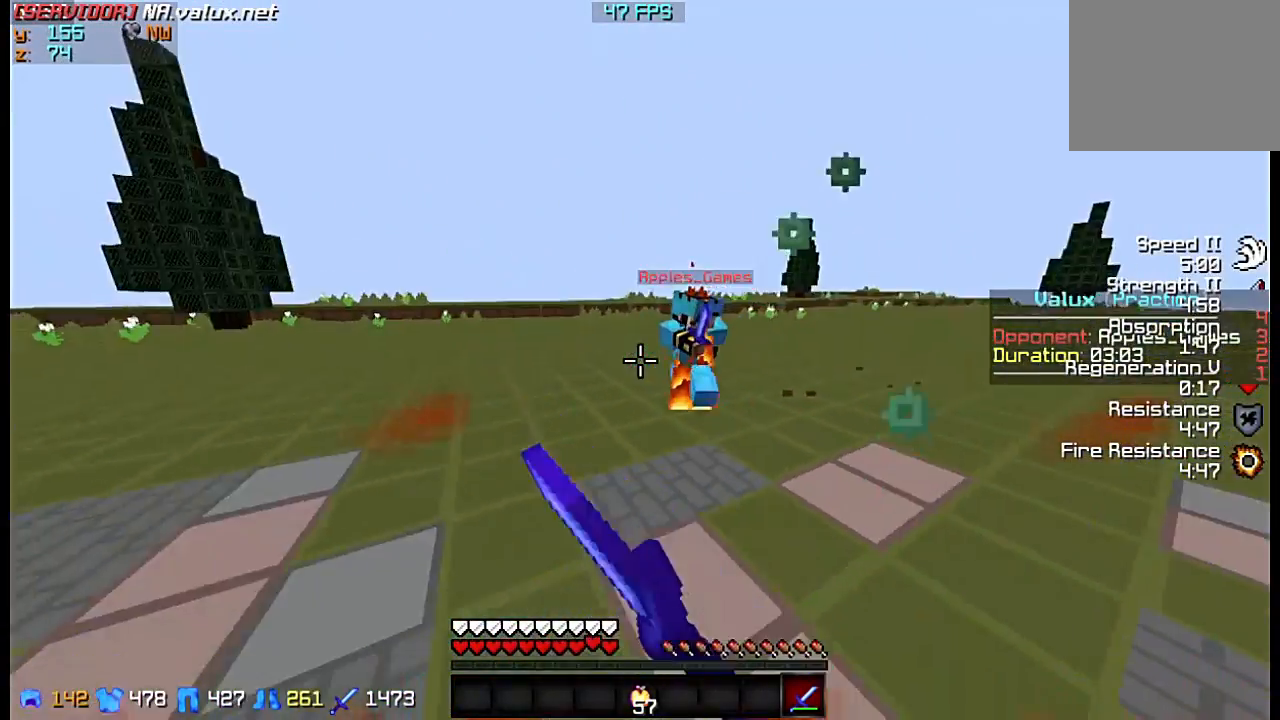
{"keys": ["w"], "events": []}
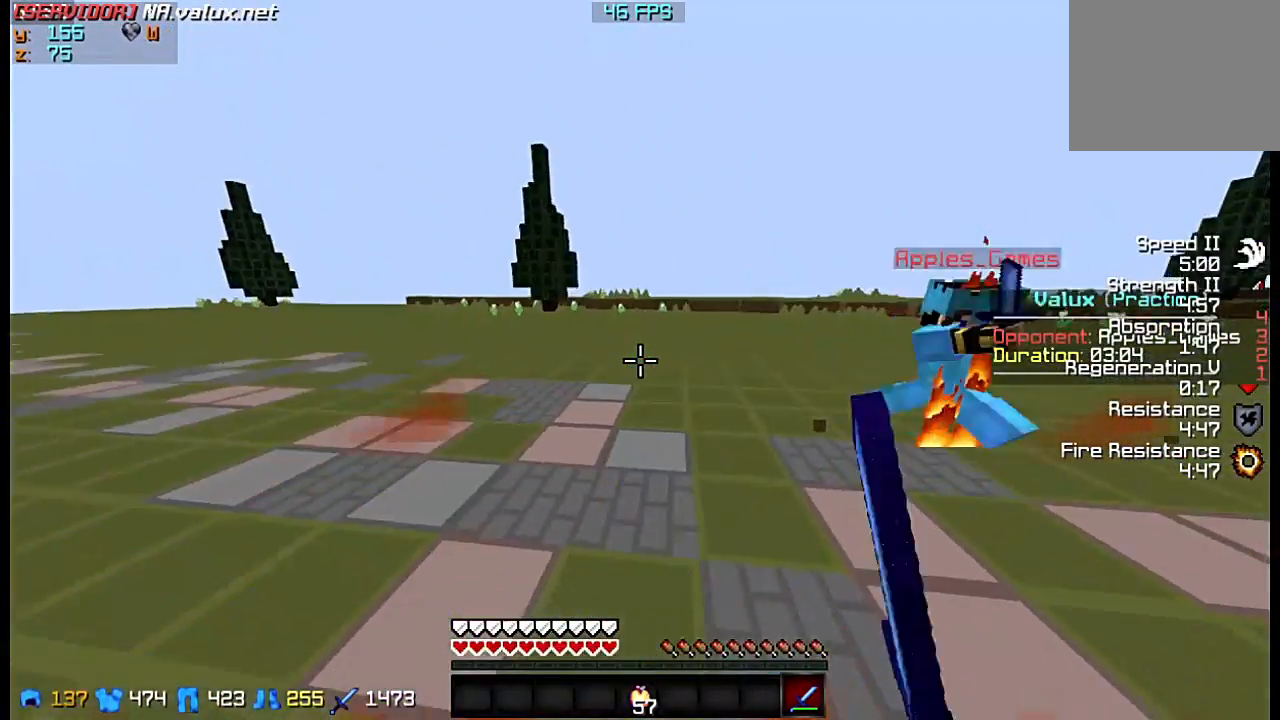
{"keys": ["w"], "events": []}
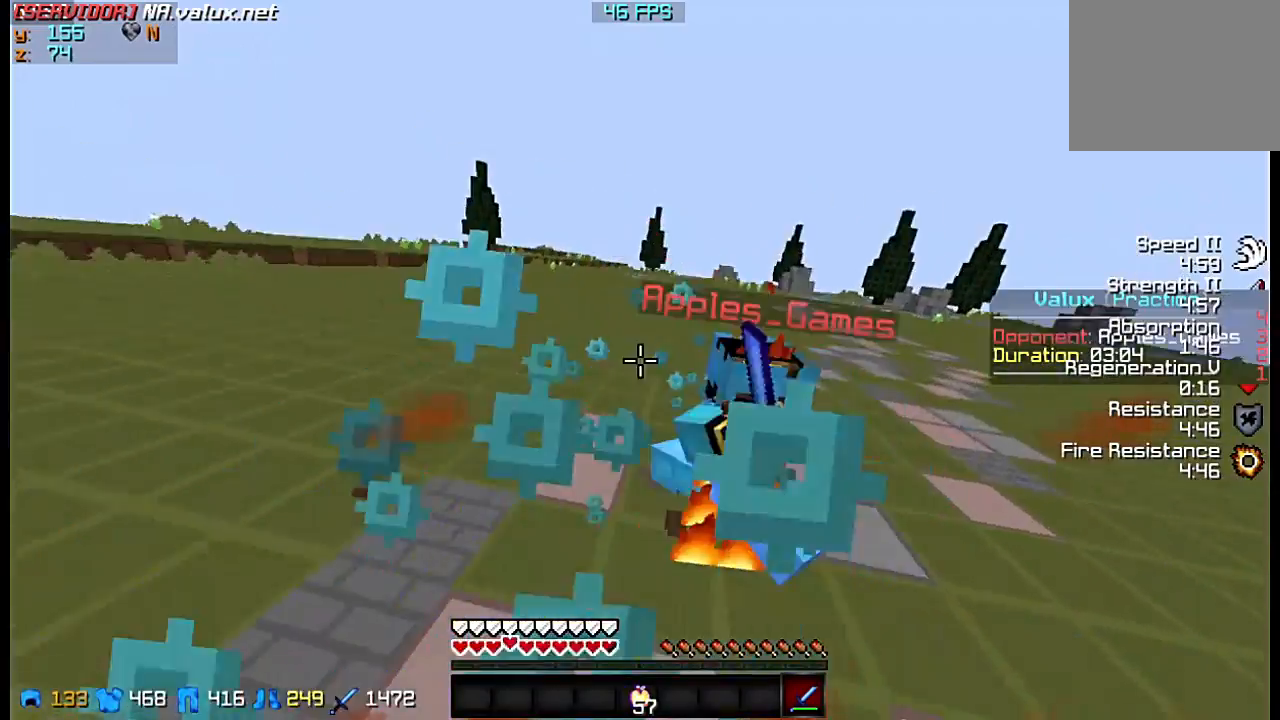
{"keys": ["w"], "events": [[83, "s", "down"], [83, "w", "up"], [383, "s", "up"], [383, "w", "down"]]}
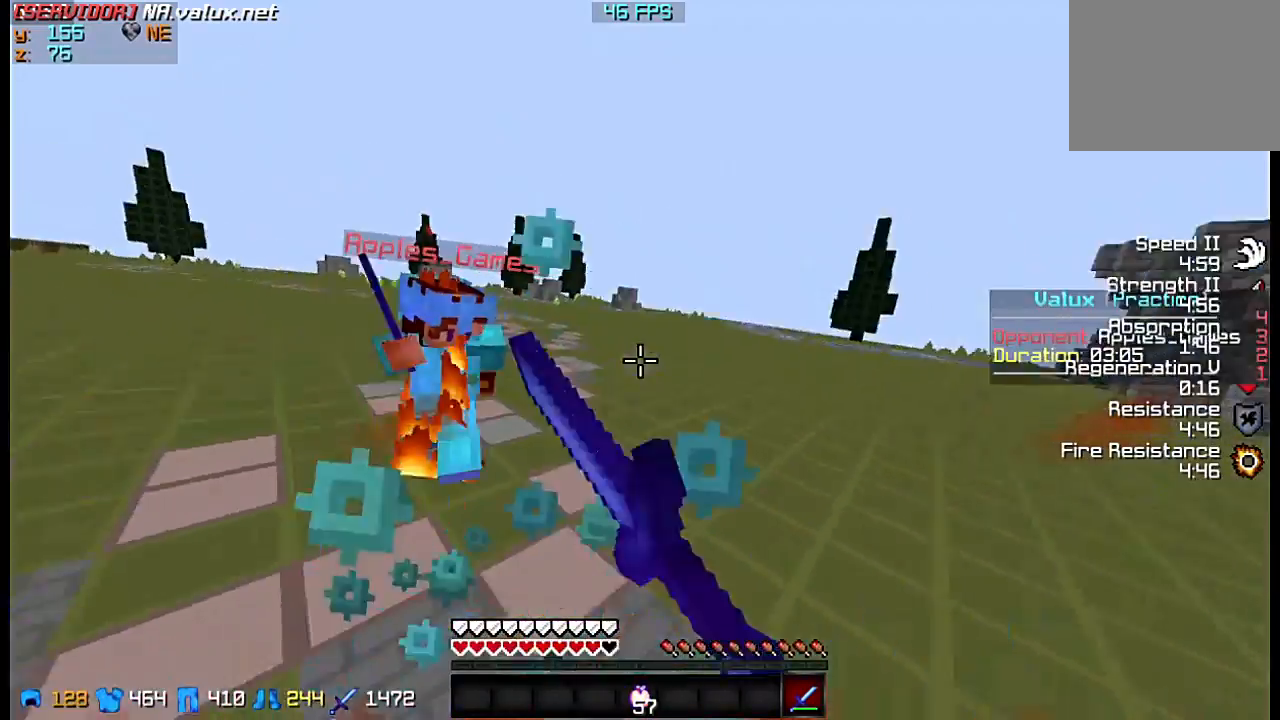
{"keys": ["w"], "events": []}
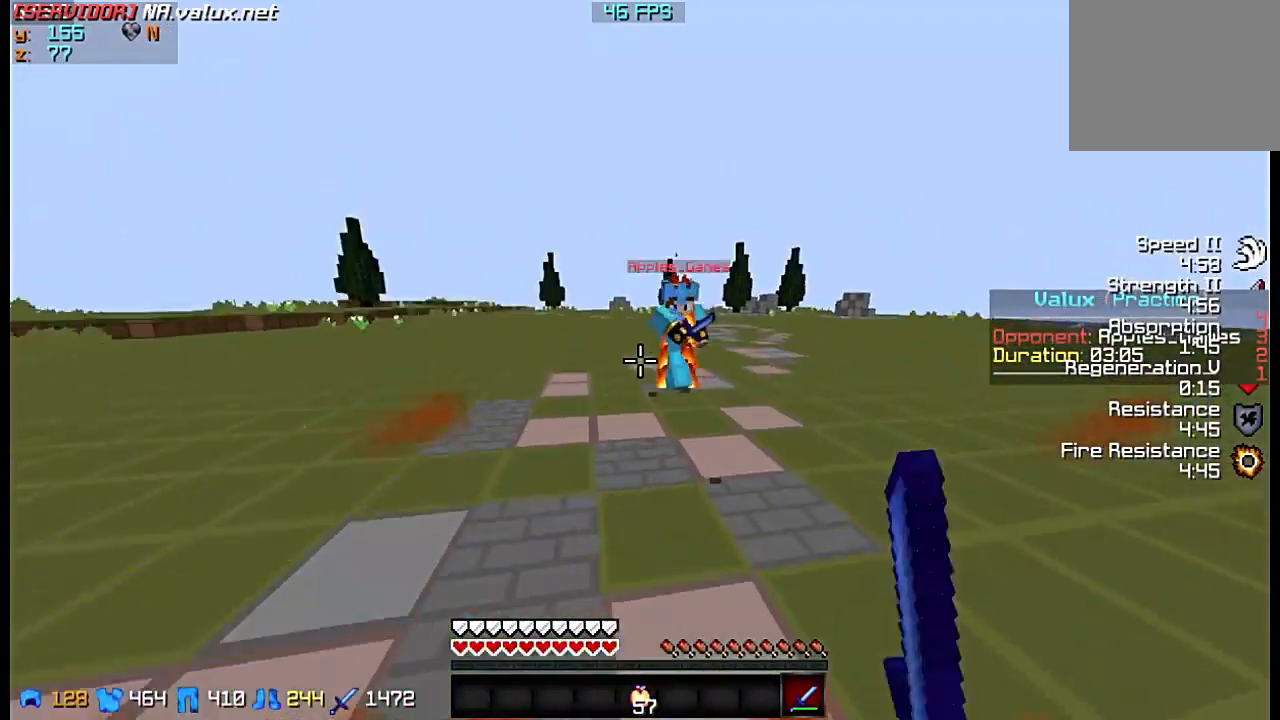
{"keys": ["d"], "events": [[450, "w", "up"], [483, "d", "down"]]}
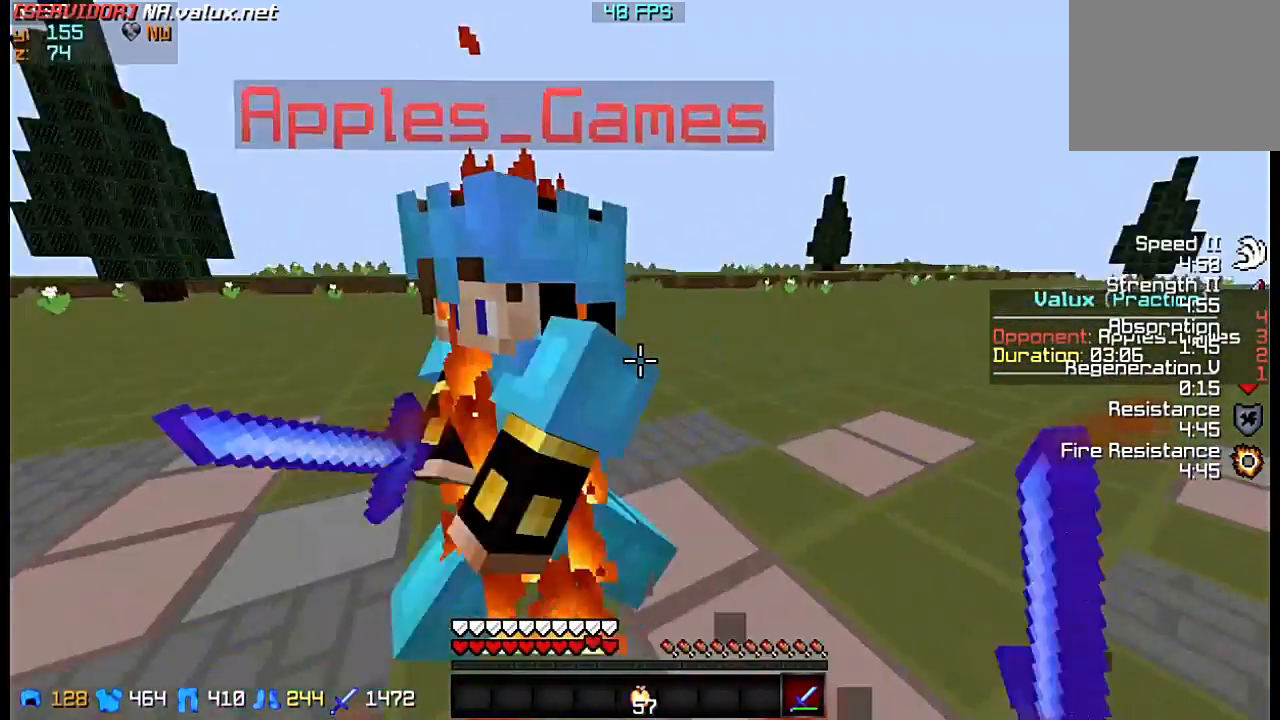
{"keys": ["d", "w"], "events": [[117, "w", "down"]]}
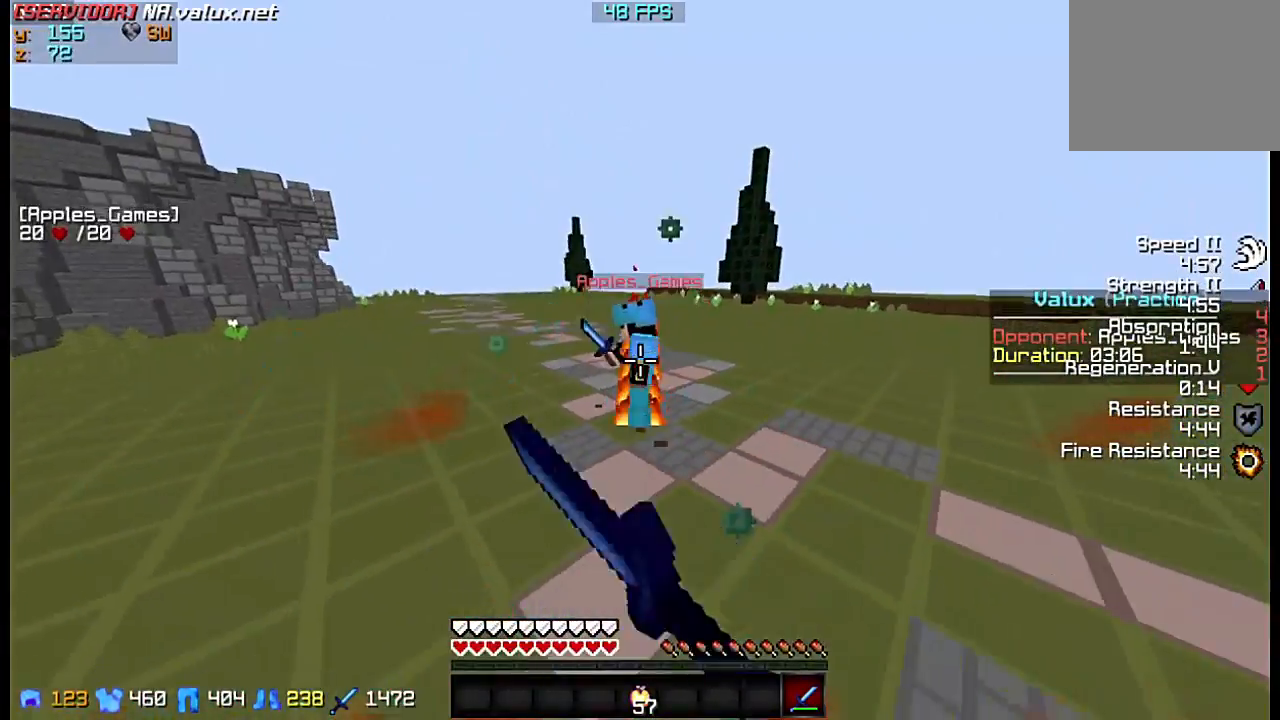
{"keys": ["d", "w"], "events": []}
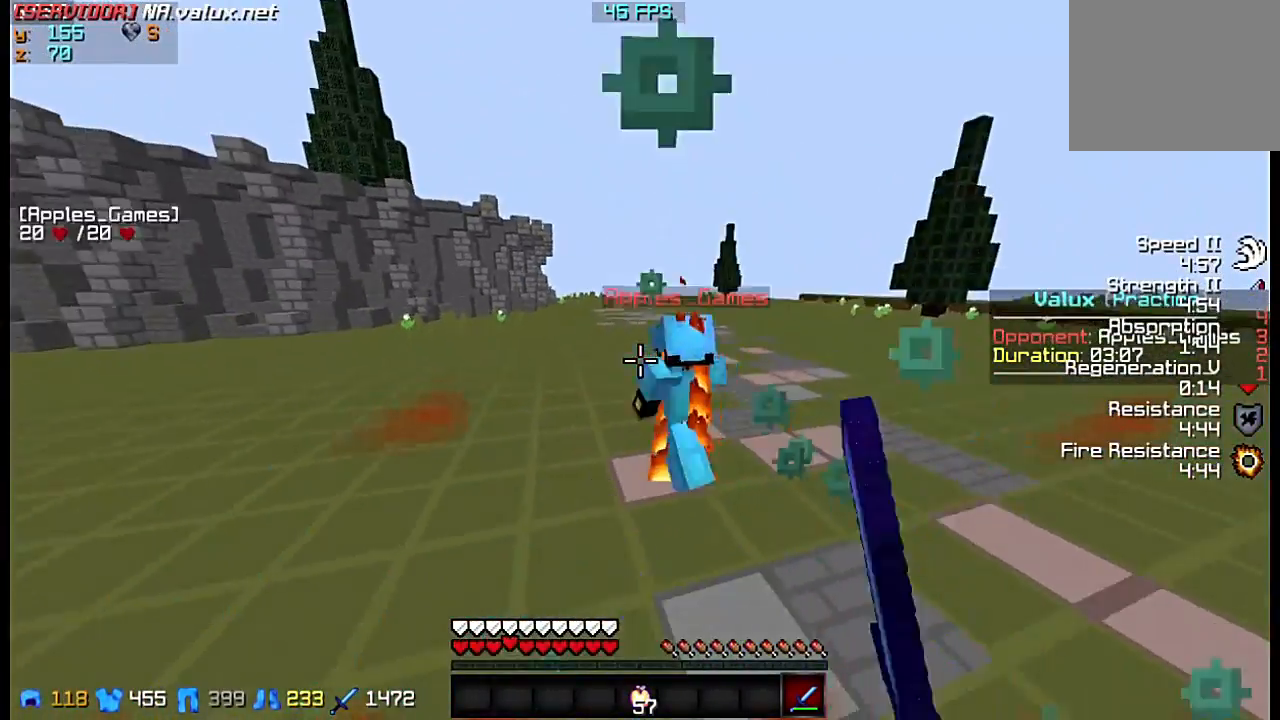
{"keys": ["w"], "events": [[383, "d", "up"]]}
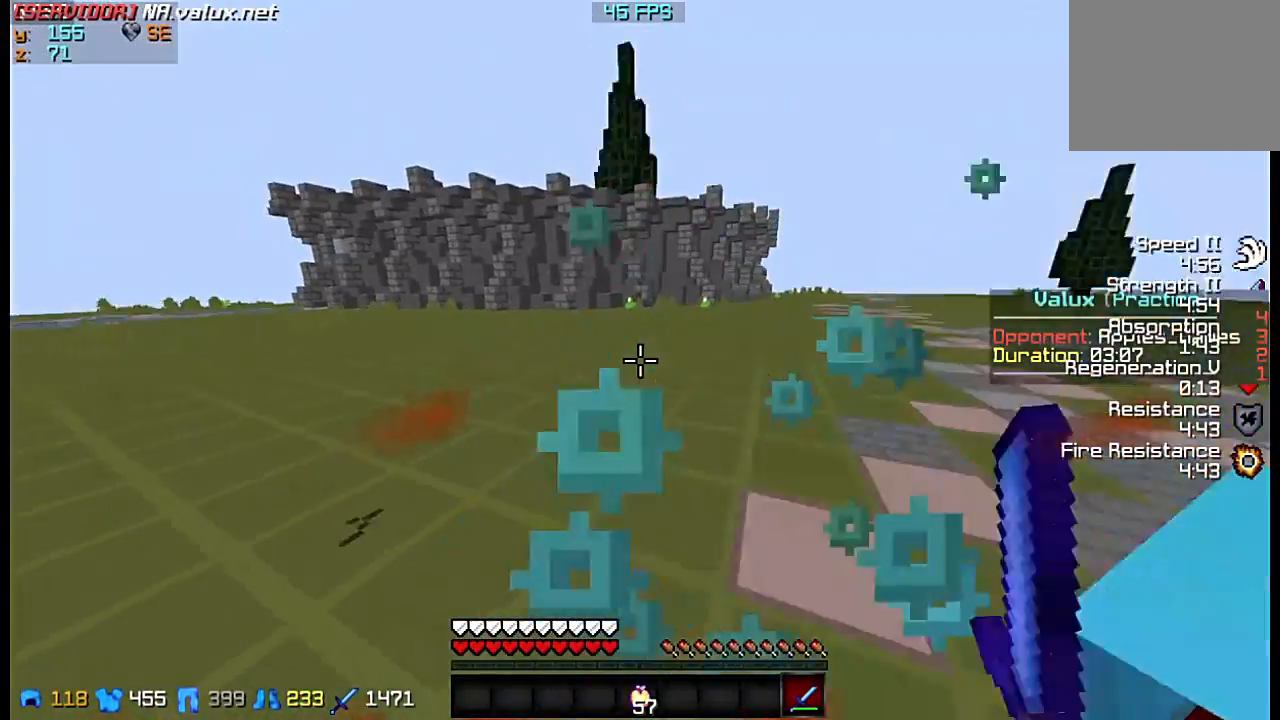
{"keys": ["w"], "events": [[50, "w", "up"], [117, "s", "down"], [417, "w", "down"], [450, "s", "up"]]}
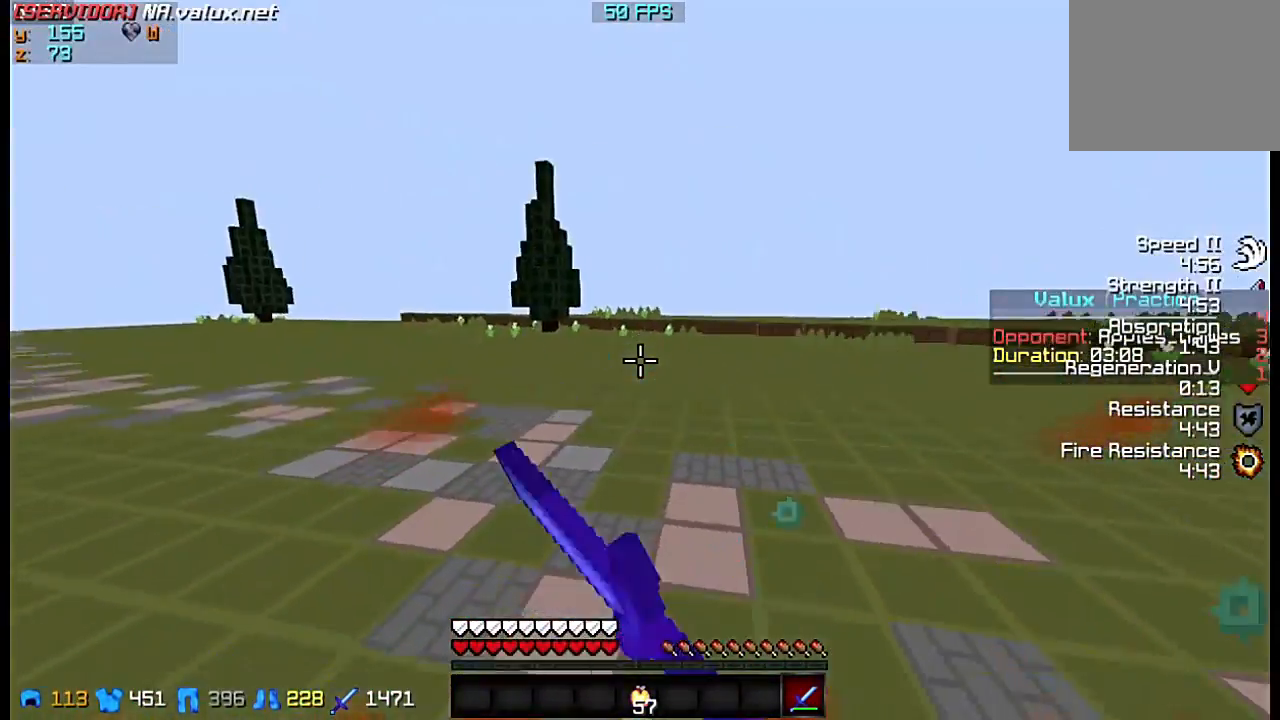
{"keys": ["w"], "events": []}
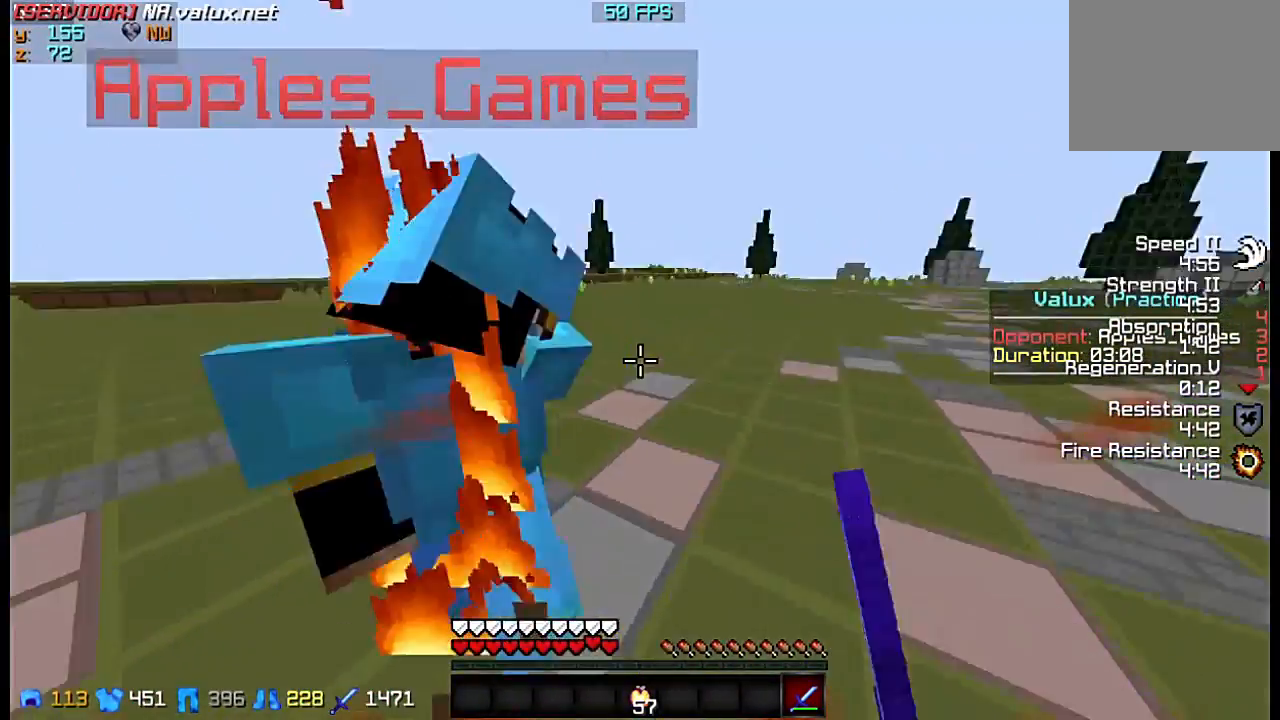
{"keys": ["a"], "events": [[83, "a", "down"], [83, "w", "up"]]}
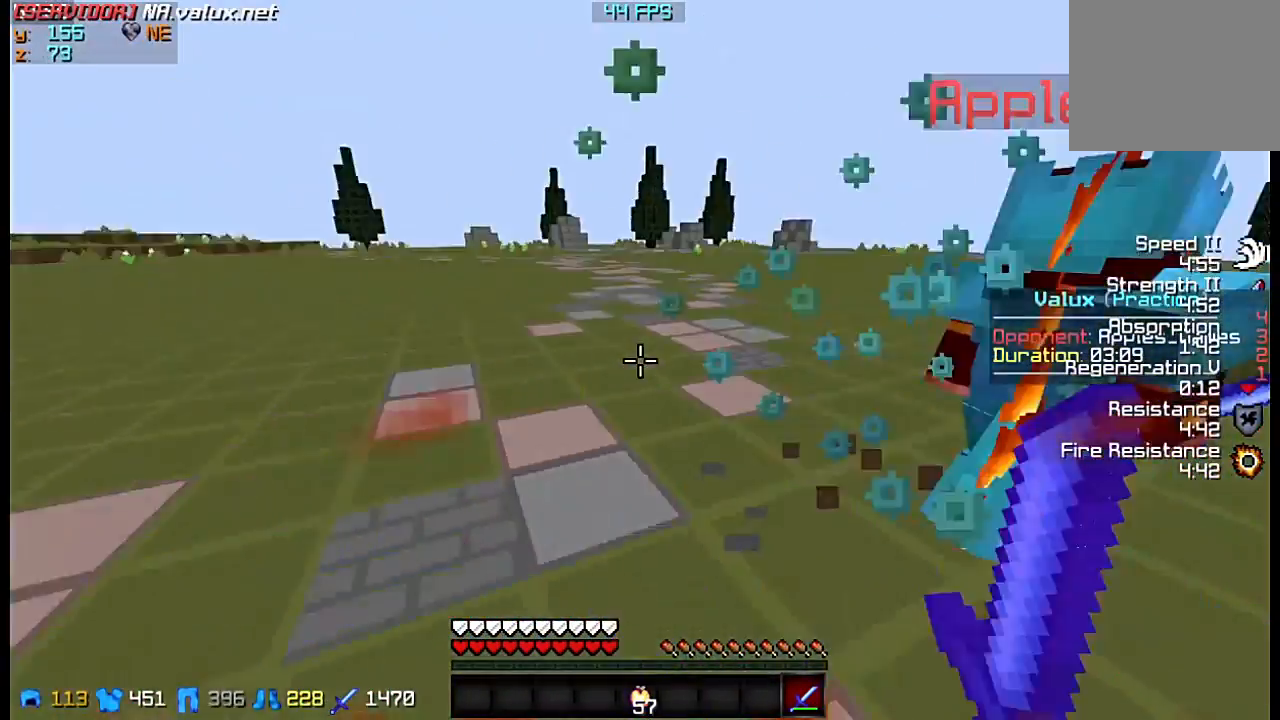
{"keys": ["w"], "events": [[33, "w", "down"], [367, "a", "up"]]}
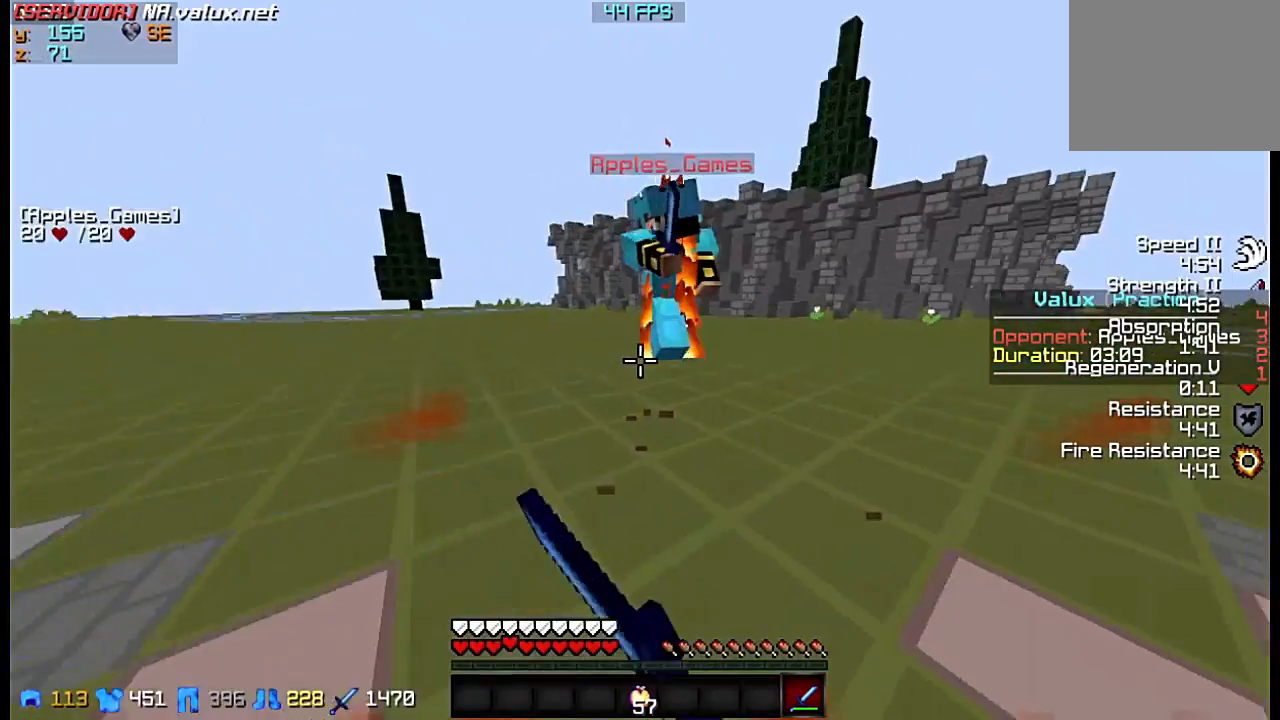
{"keys": ["d"], "events": [[200, "w", "up"], [233, "d", "down"]]}
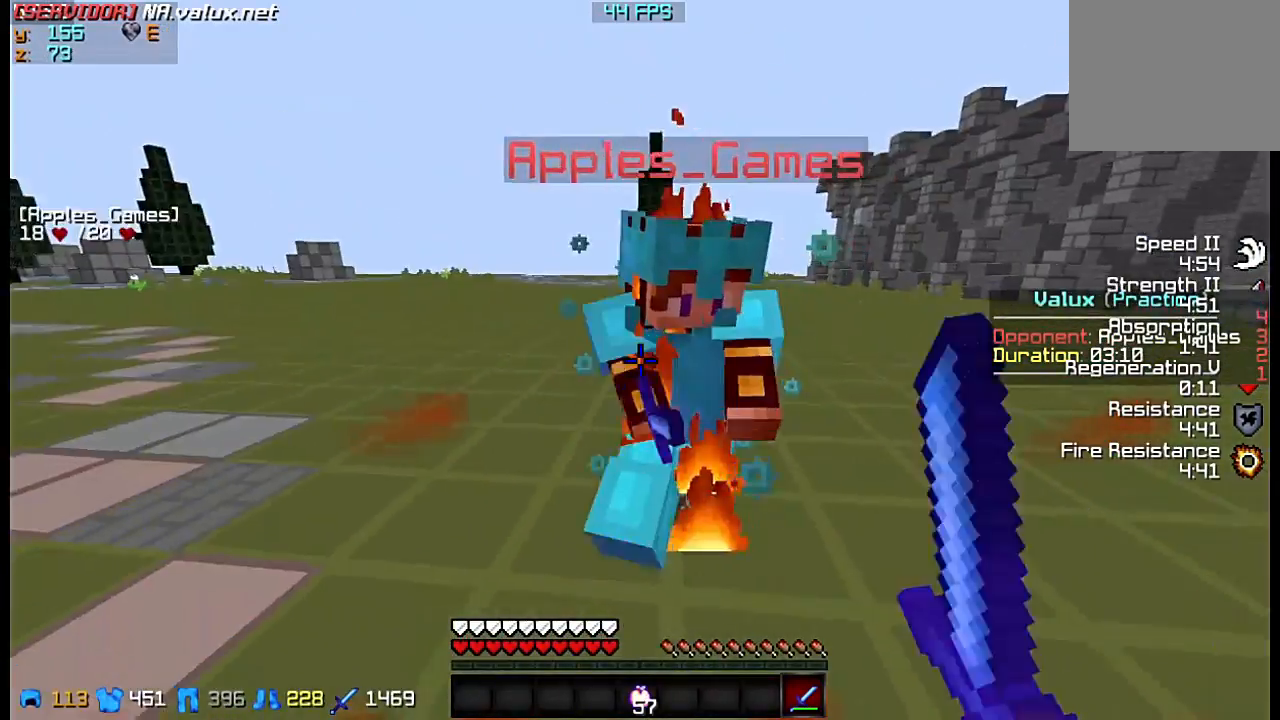
{"keys": ["d", "w"], "events": [[33, "w", "down"]]}
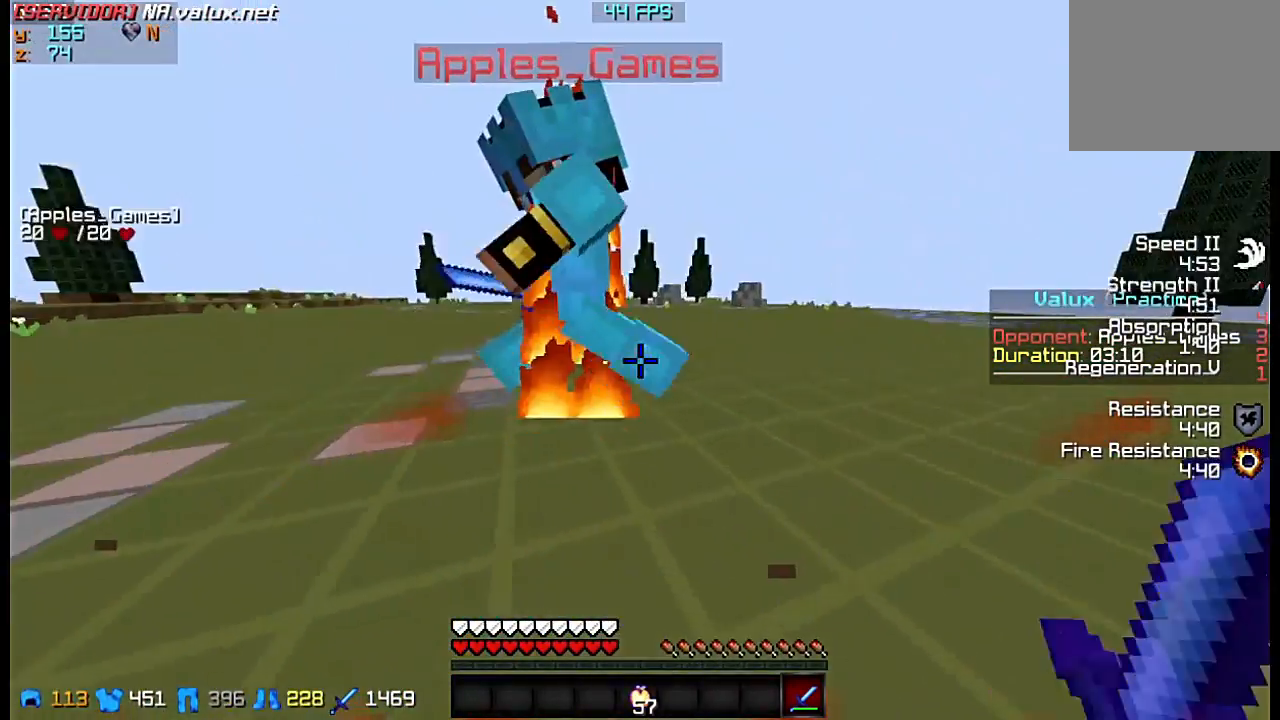
{"keys": ["d"], "events": [[200, "w", "up"]]}
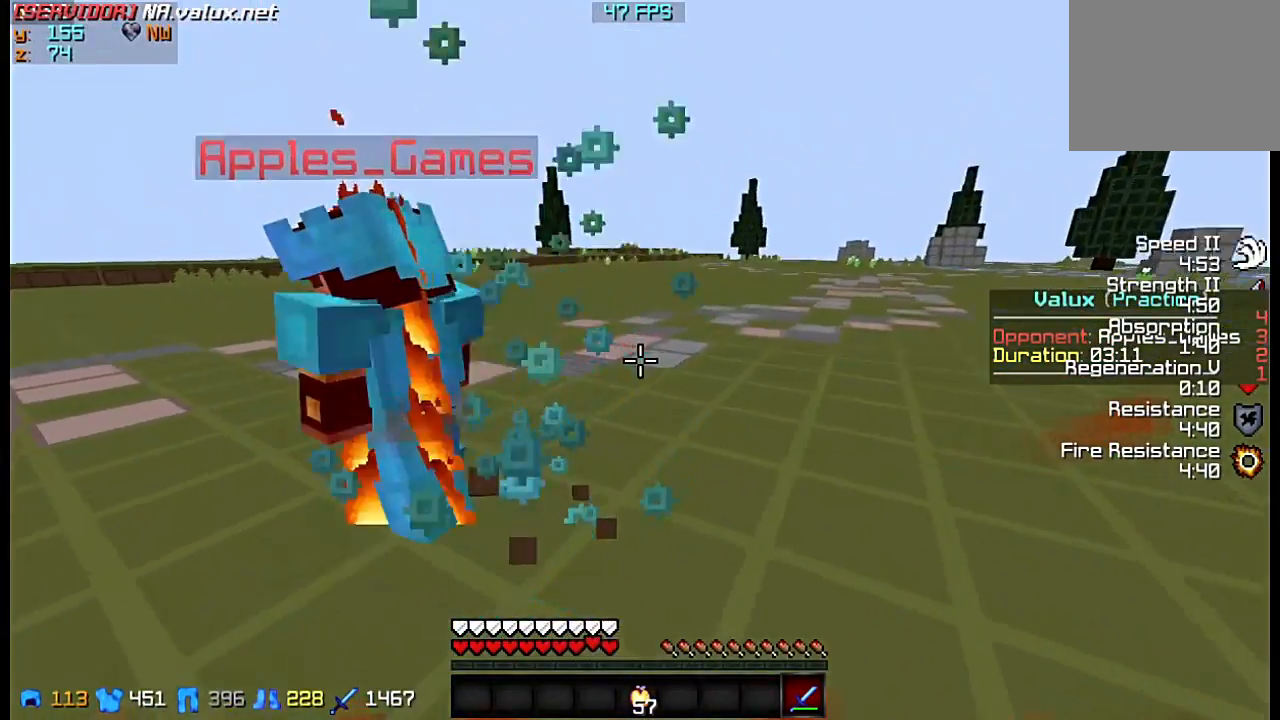
{"keys": ["d", "w"], "events": [[100, "w", "down"]]}
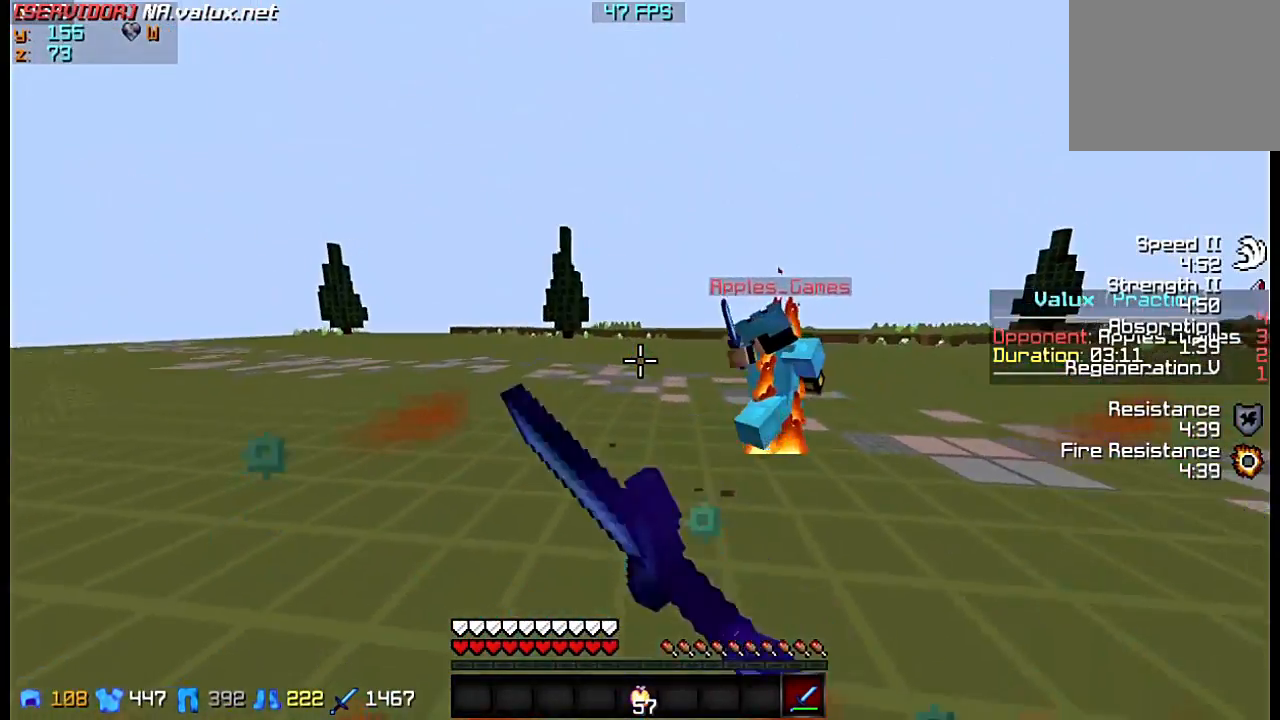
{"keys": ["d", "w"], "events": []}
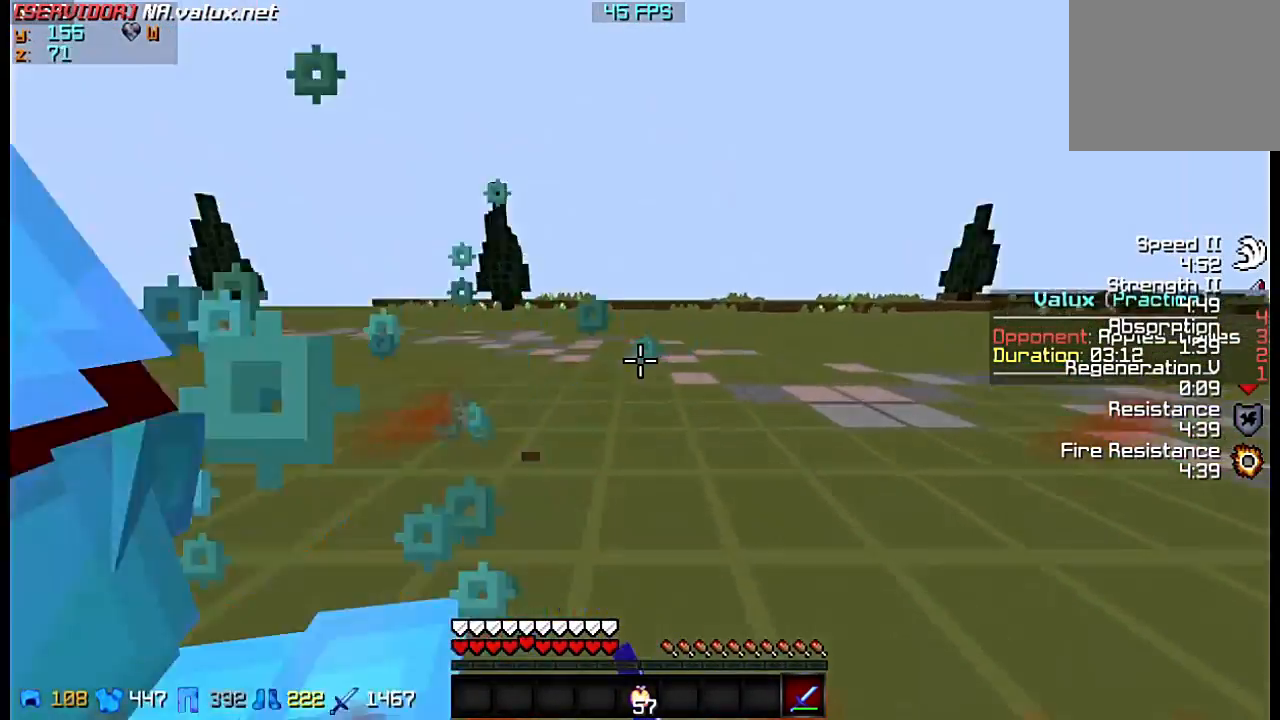
{"keys": ["w"], "events": [[133, "d", "up"], [133, "w", "up"], [300, "w", "down"]]}
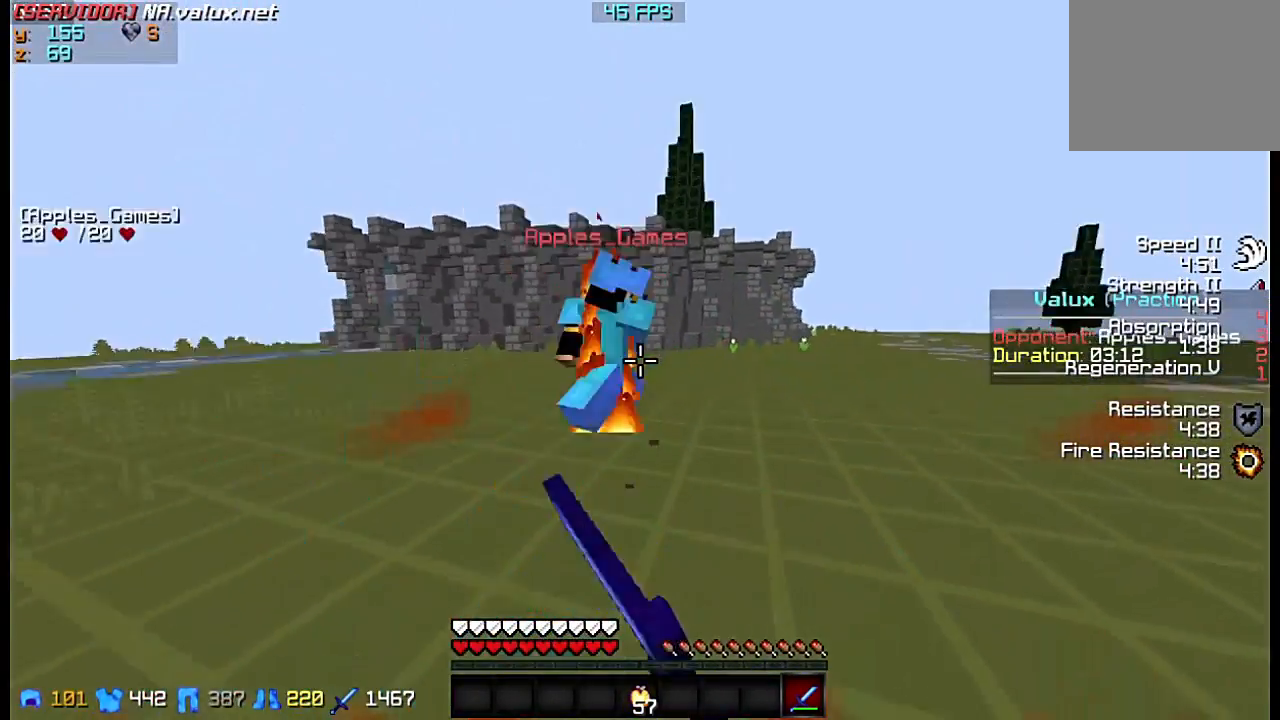
{"keys": ["a", "w"], "events": [[67, "a", "down"]]}
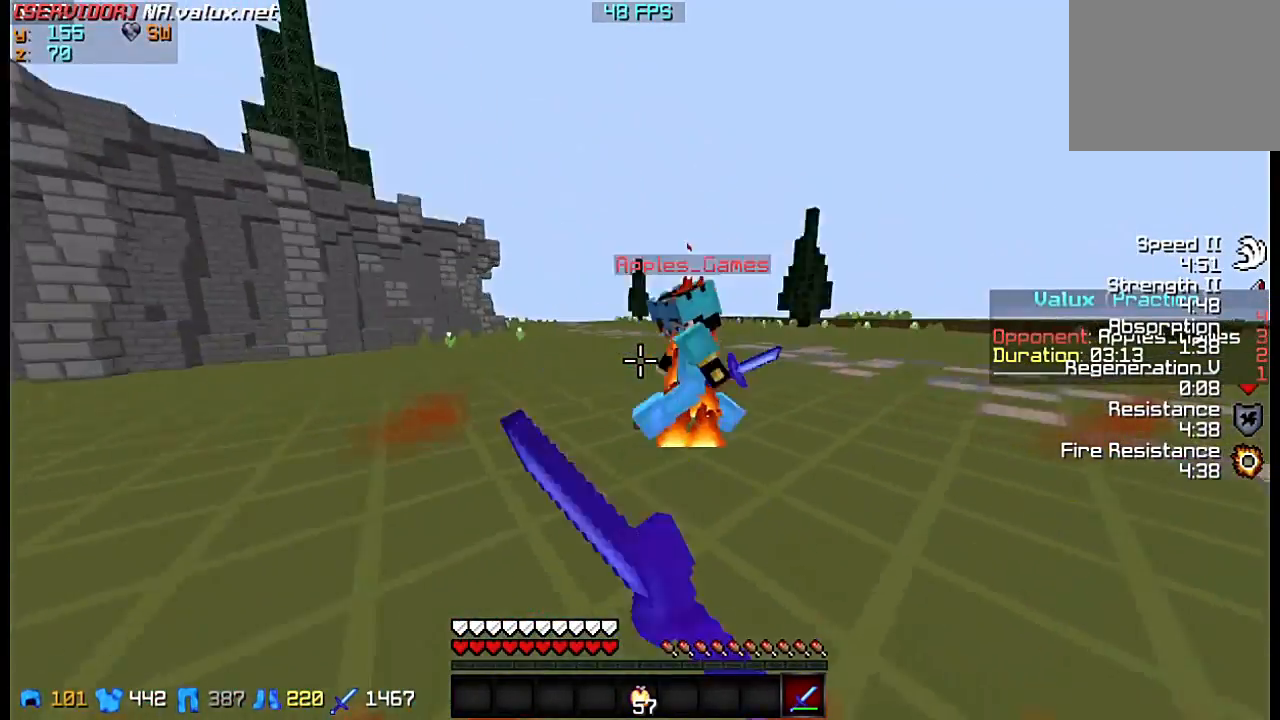
{"keys": ["a", "w"], "events": []}
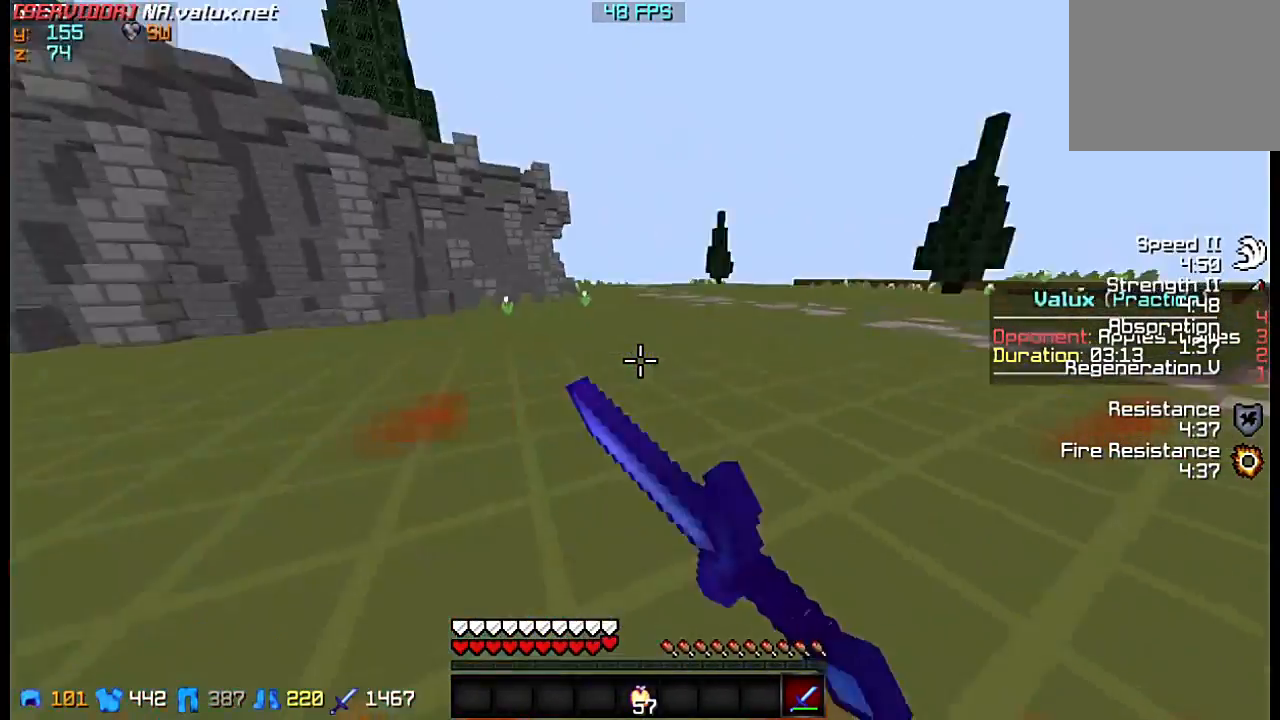
{"keys": ["w"], "events": [[433, "a", "up"]]}
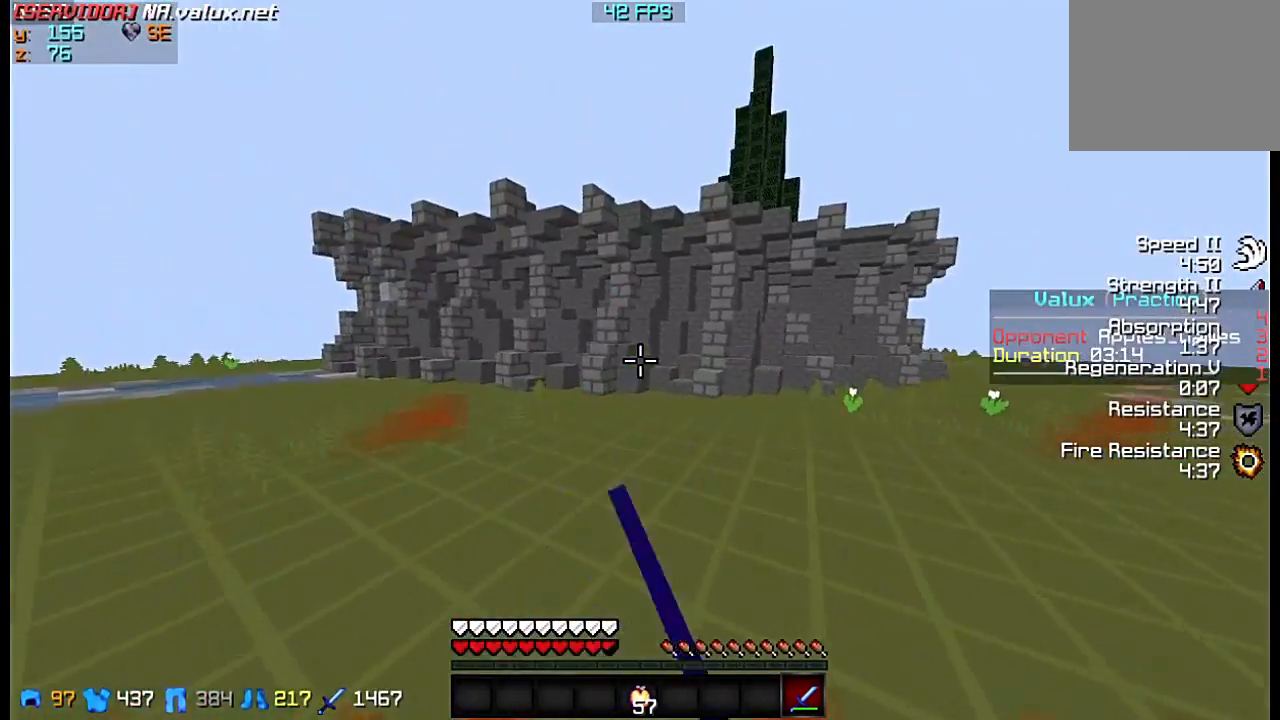
{"keys": ["w"], "events": []}
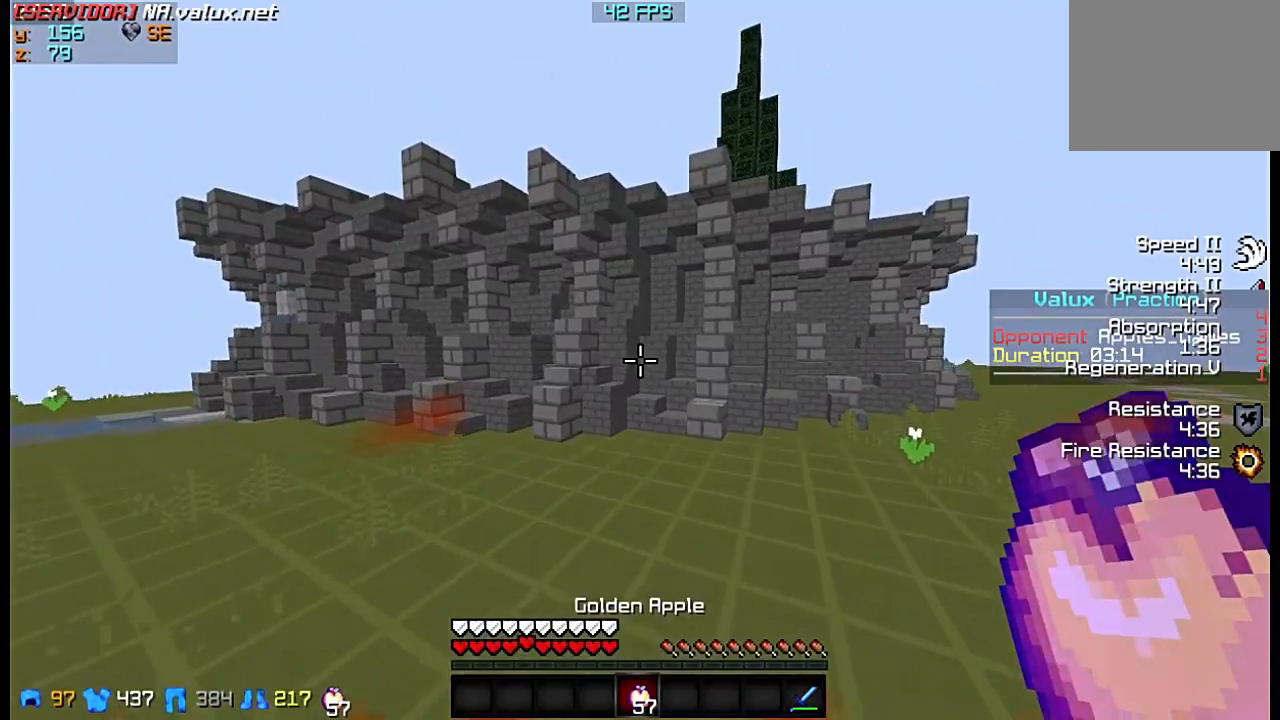
{"keys": ["w"], "events": []}
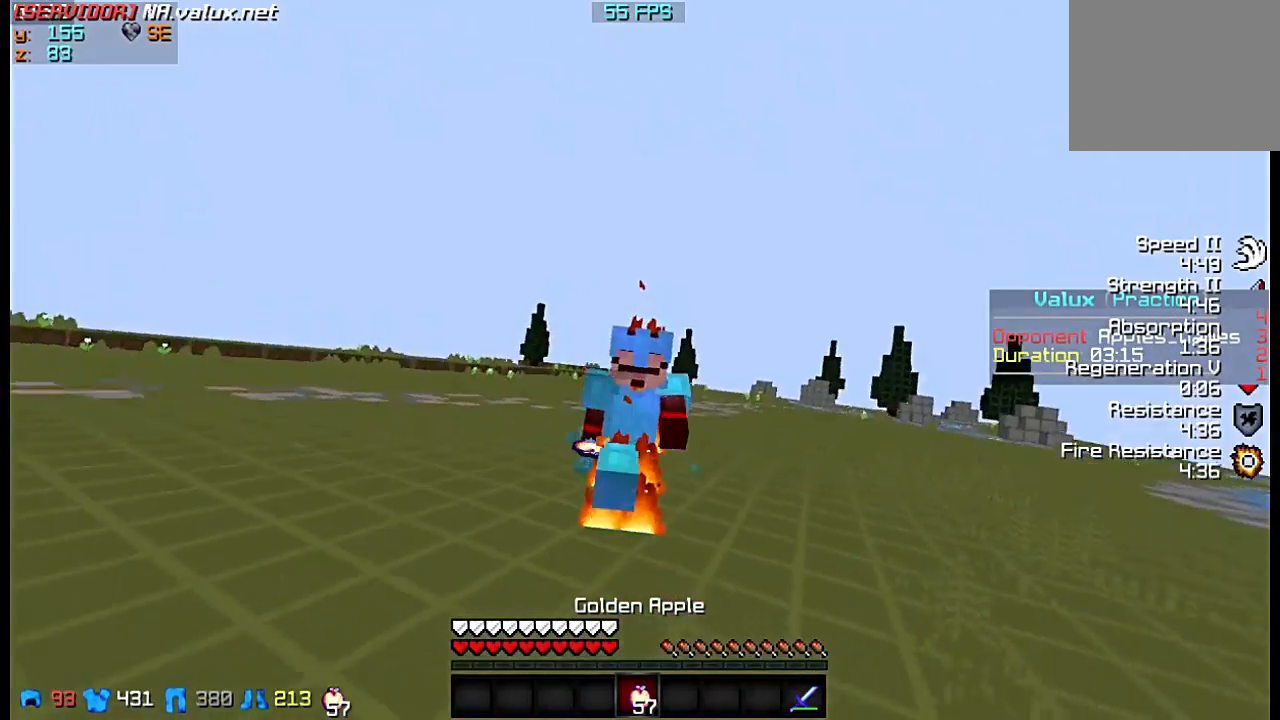
{"keys": ["w"], "events": []}
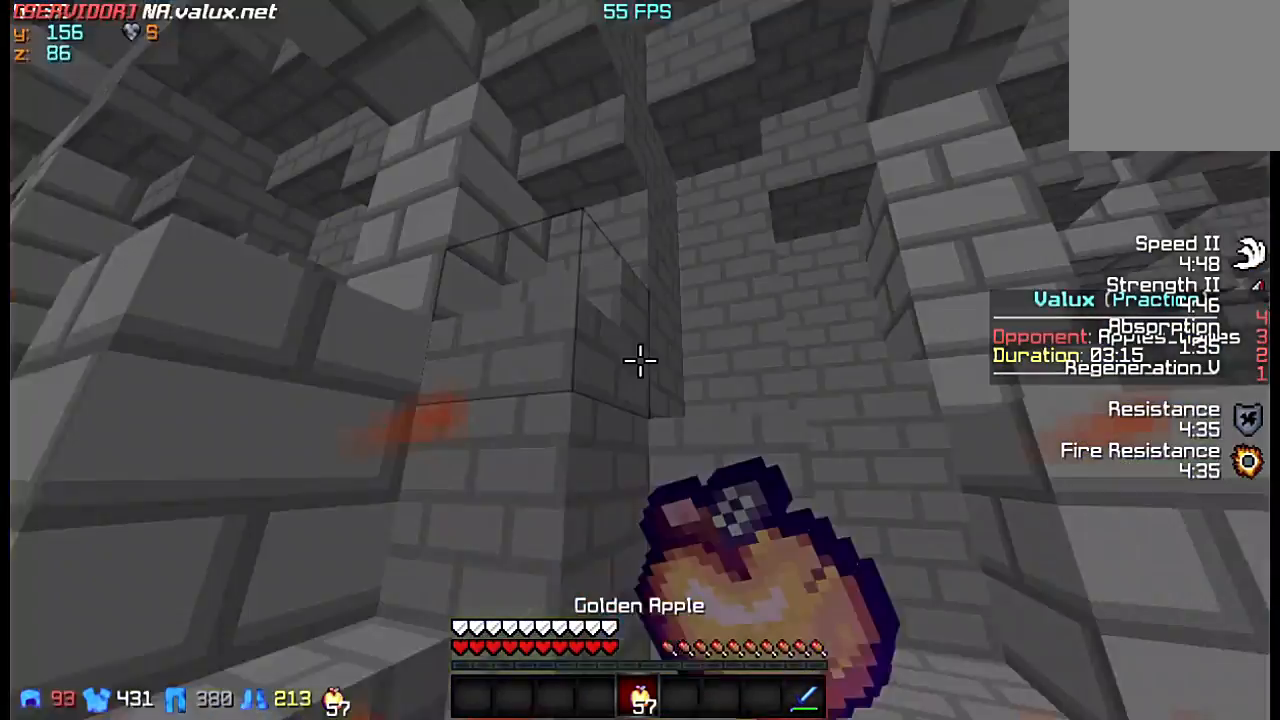
{"keys": ["w"], "events": []}
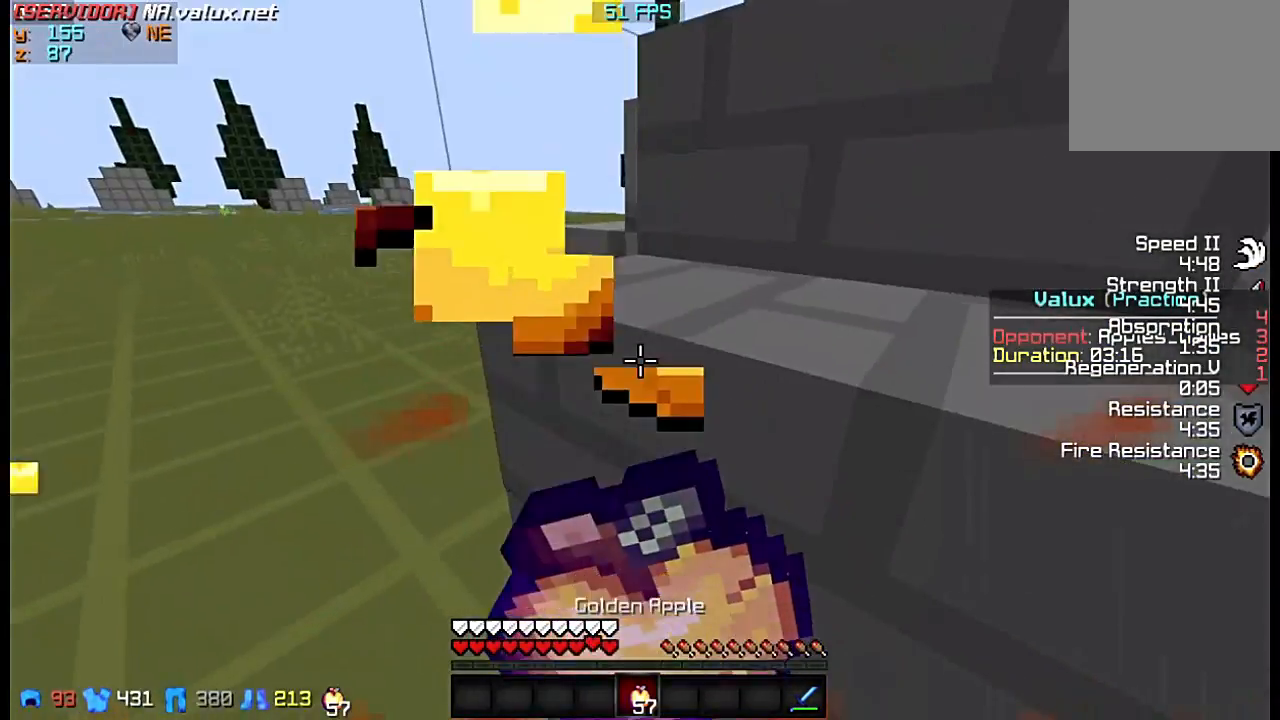
{"keys": ["w"], "events": []}
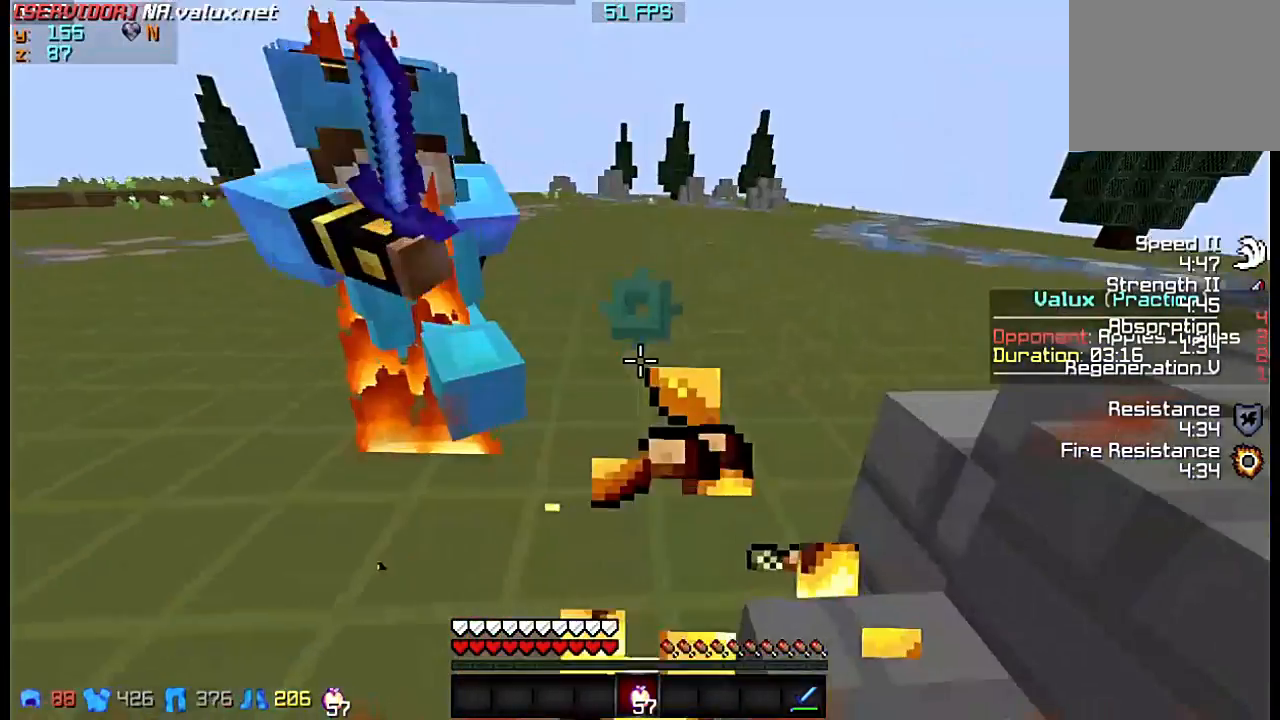
{"keys": ["w"], "events": []}
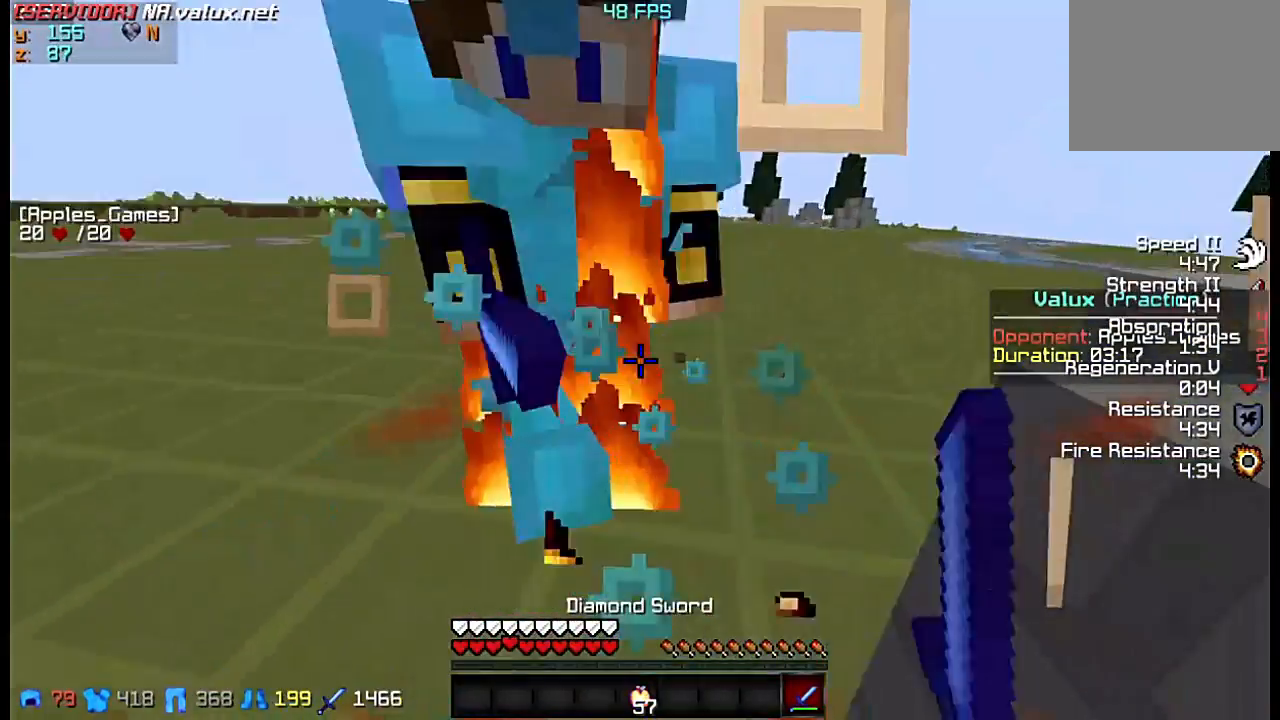
{"keys": [], "events": [[133, "w", "up"], [167, "s", "down"], [467, "s", "up"]]}
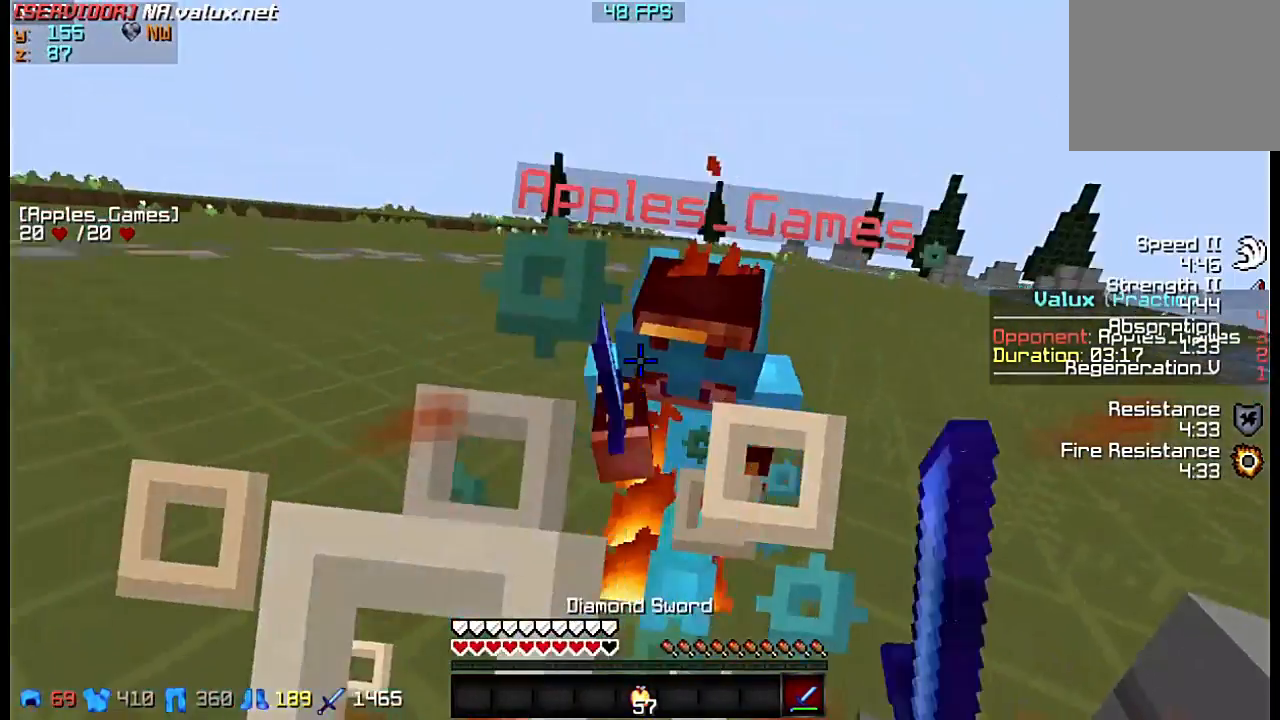
{"keys": ["a", "w"], "events": [[67, "w", "down"], [467, "a", "down"]]}
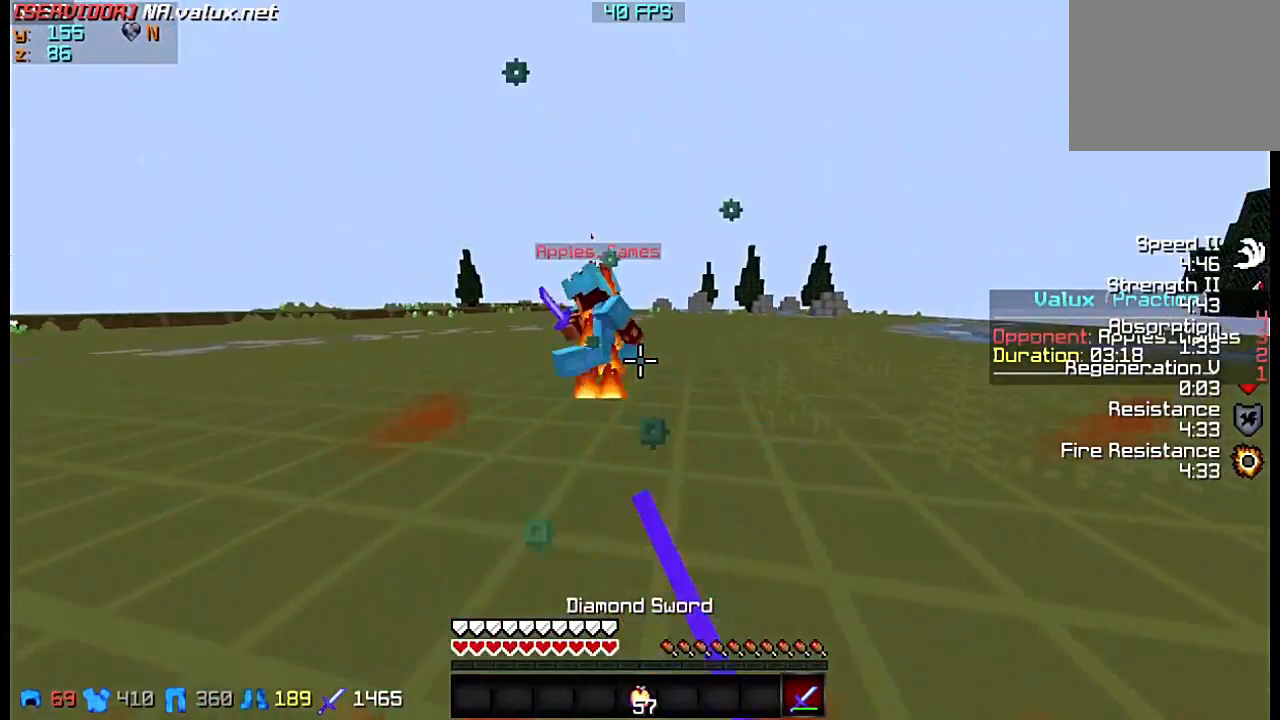
{"keys": ["a", "w"], "events": []}